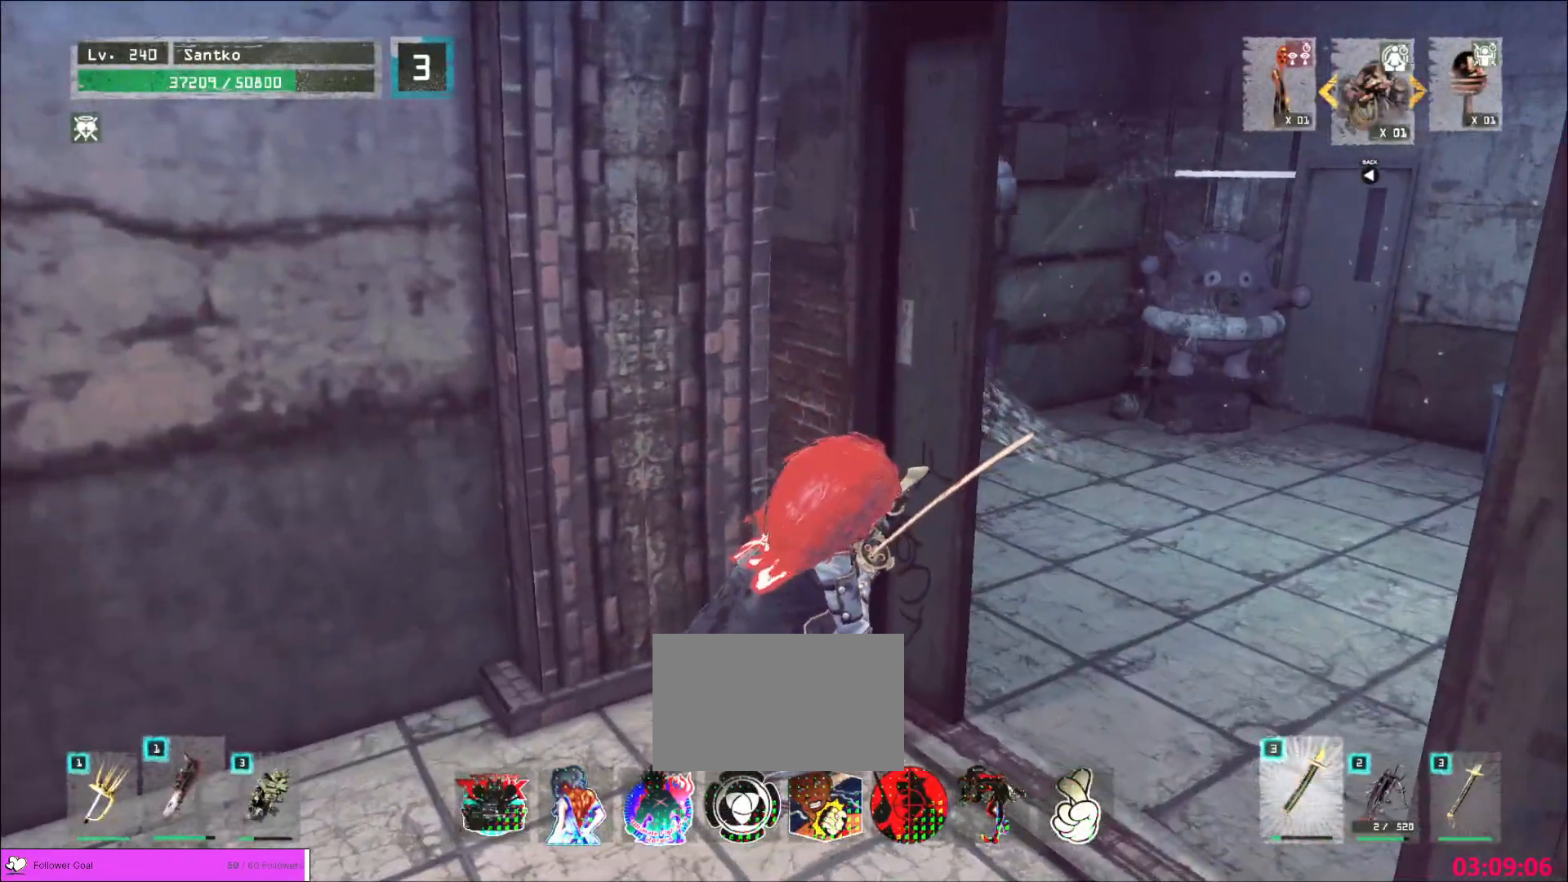
Gameplay with keyboard and mouse; each line is a JSON object with the keys and mouse buttons held at the frame after it. "events" lists presses ("down") and releases ("up") of "1", "2", "3", "4", "5", "a", "alt", "b", "c", "ctrl", "d", "e", "f", "g", "q", "r", "s", "shift", "space", "t", "tab", "v", "w", "x", "z", "mouse_left", "mouse_wheel", "mouse_right", "mouse_mb4" and "mouse_mb5" between this image and that frame as [ms after this image, input, new state], when the widget could be followed in between. "mouse_left", "mouse_wheel", "mouse_right", "mouse_mb4", "mouse_mb5" = the "left", "wheel", "right", "mb4", "mb5" buttons of the "mouse" list. No other keys are recorded. "wheel" means that the mouse wheel is clicked or scrolled. Not read: mouse_move.
{"keys": [], "mouse": [], "events": []}
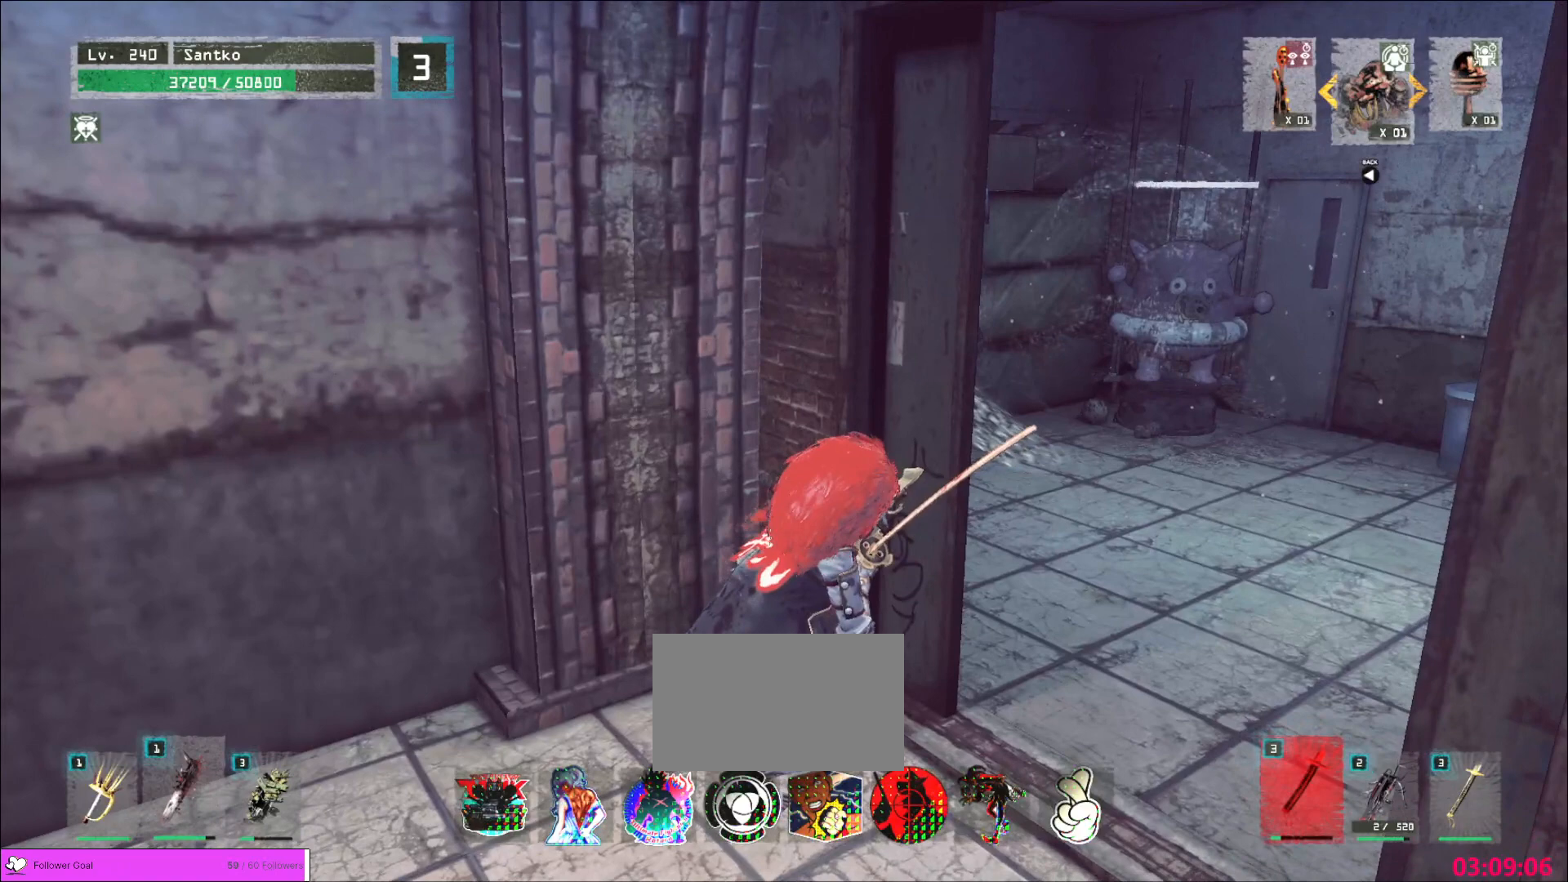
{"keys": [], "mouse": [], "events": []}
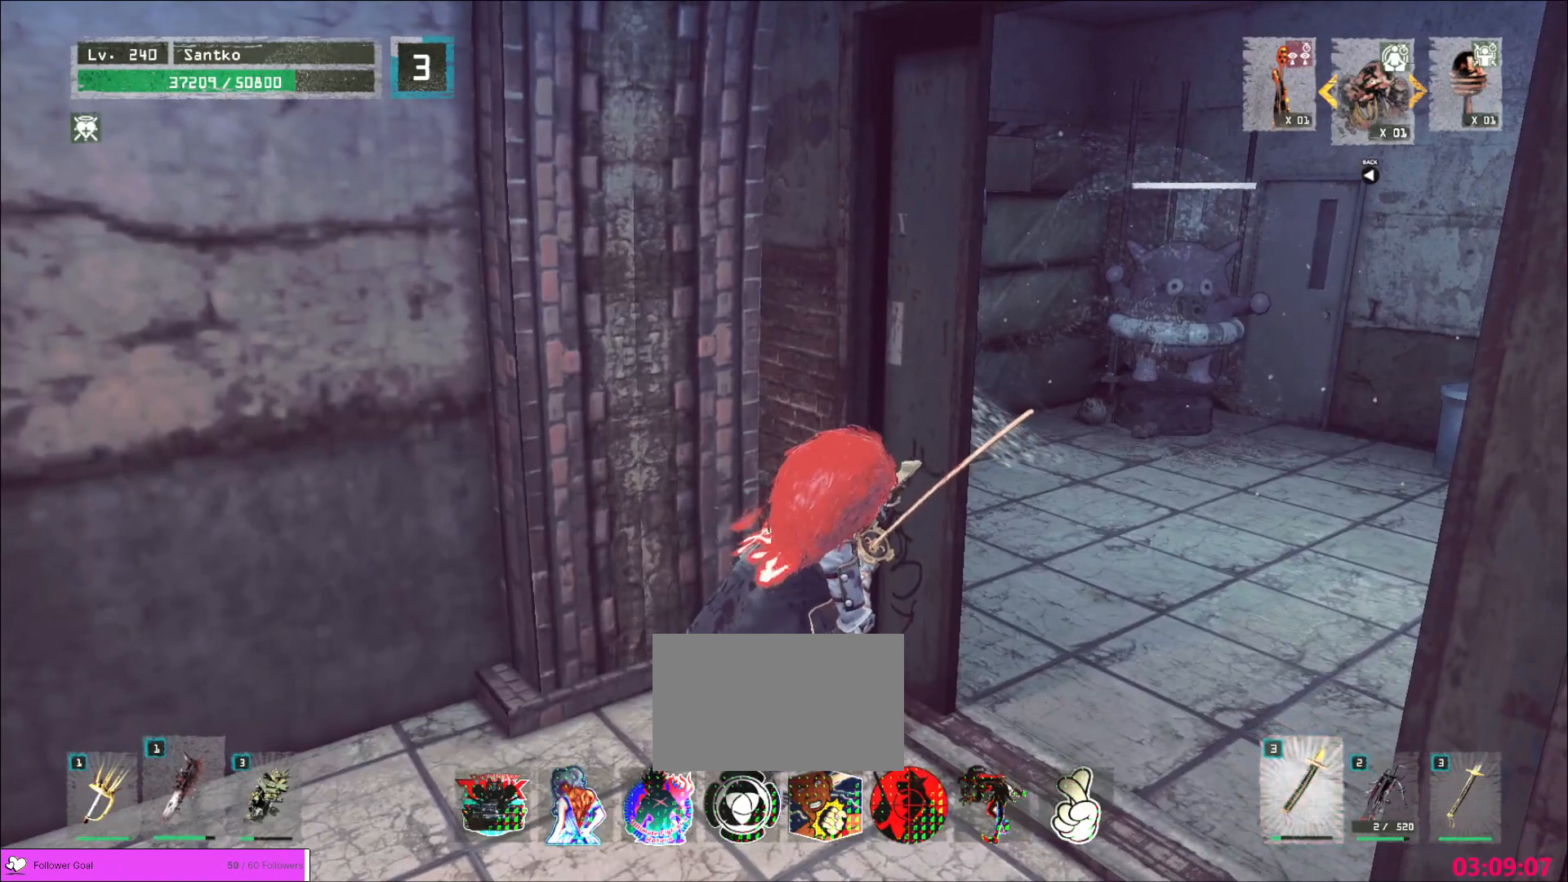
{"keys": ["a", "w"], "mouse": [], "events": [[40, "d", "down"], [40, "s", "down"], [240, "s", "up"], [320, "w", "down"], [480, "a", "down"], [480, "d", "up"]]}
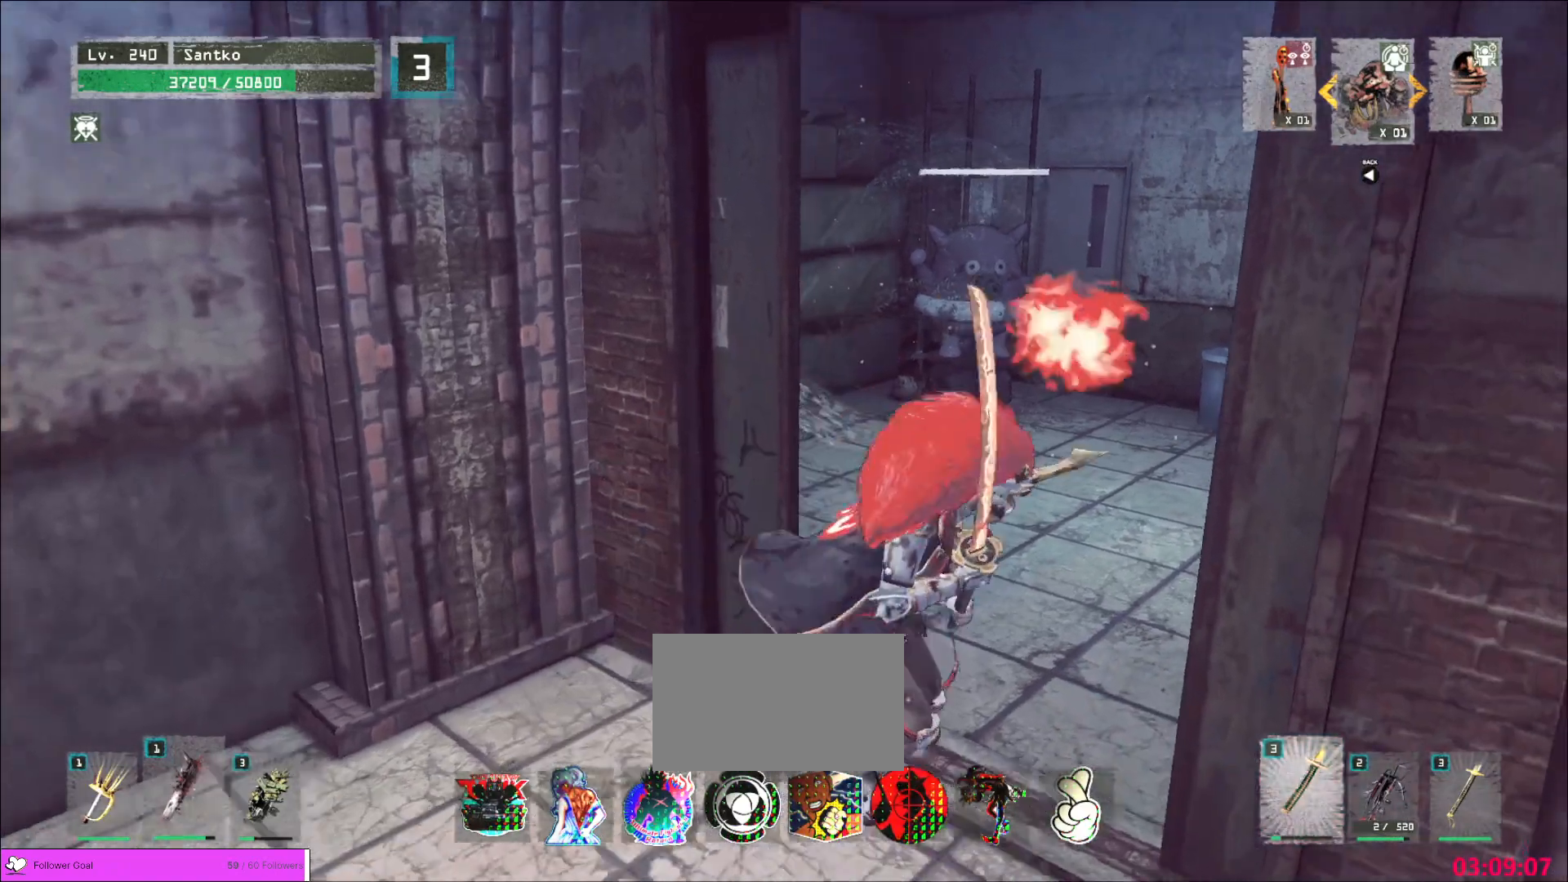
{"keys": [], "mouse": [], "events": [[40, "w", "up"], [80, "s", "down"], [400, "a", "up"], [440, "s", "up"]]}
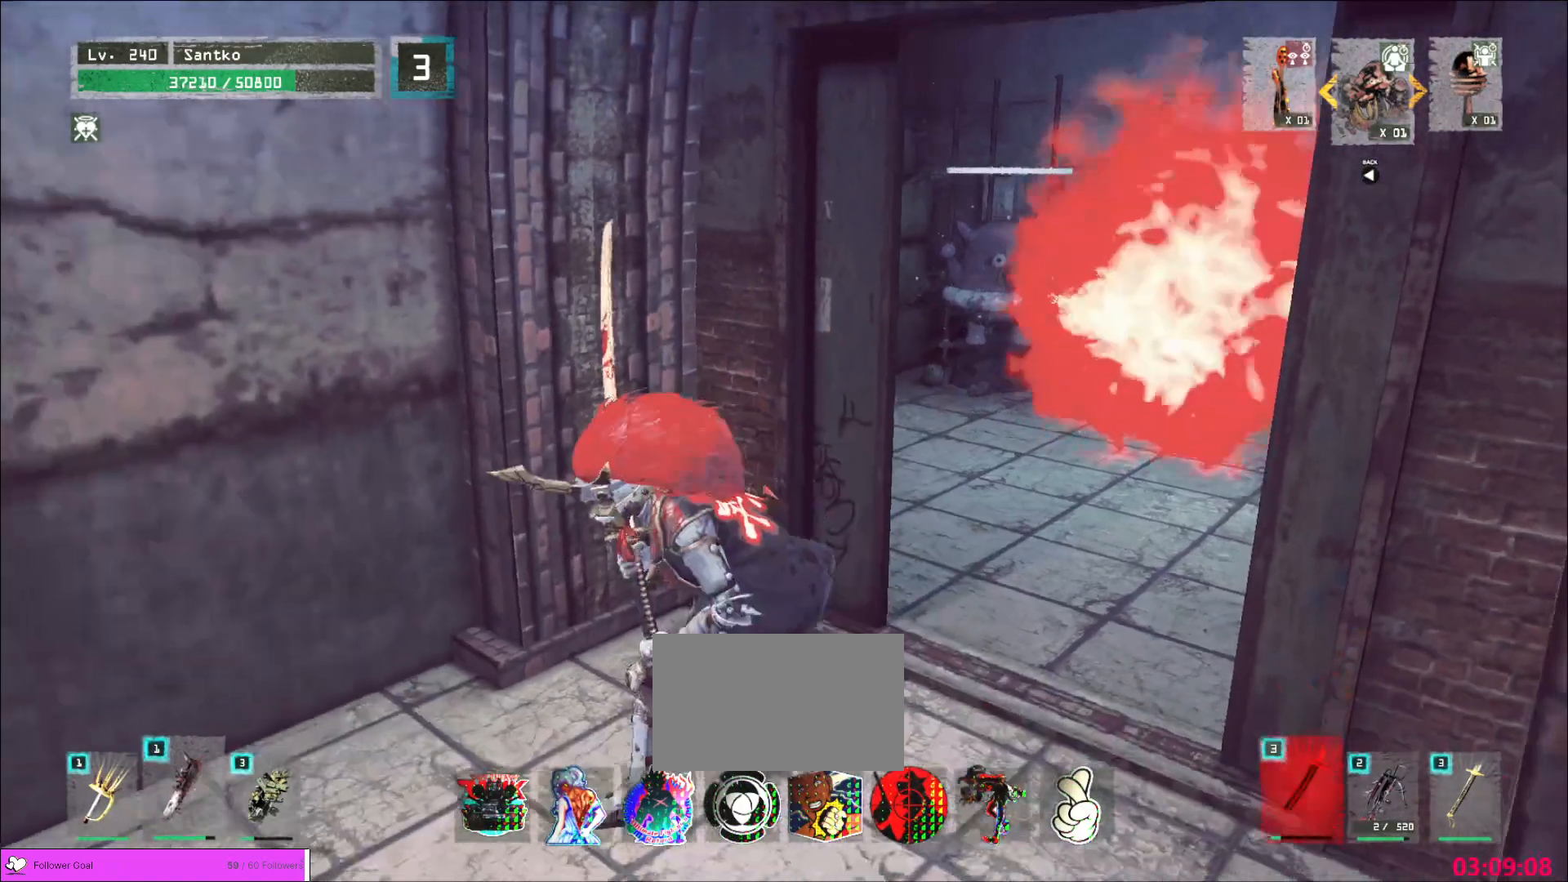
{"keys": [], "mouse": [], "events": []}
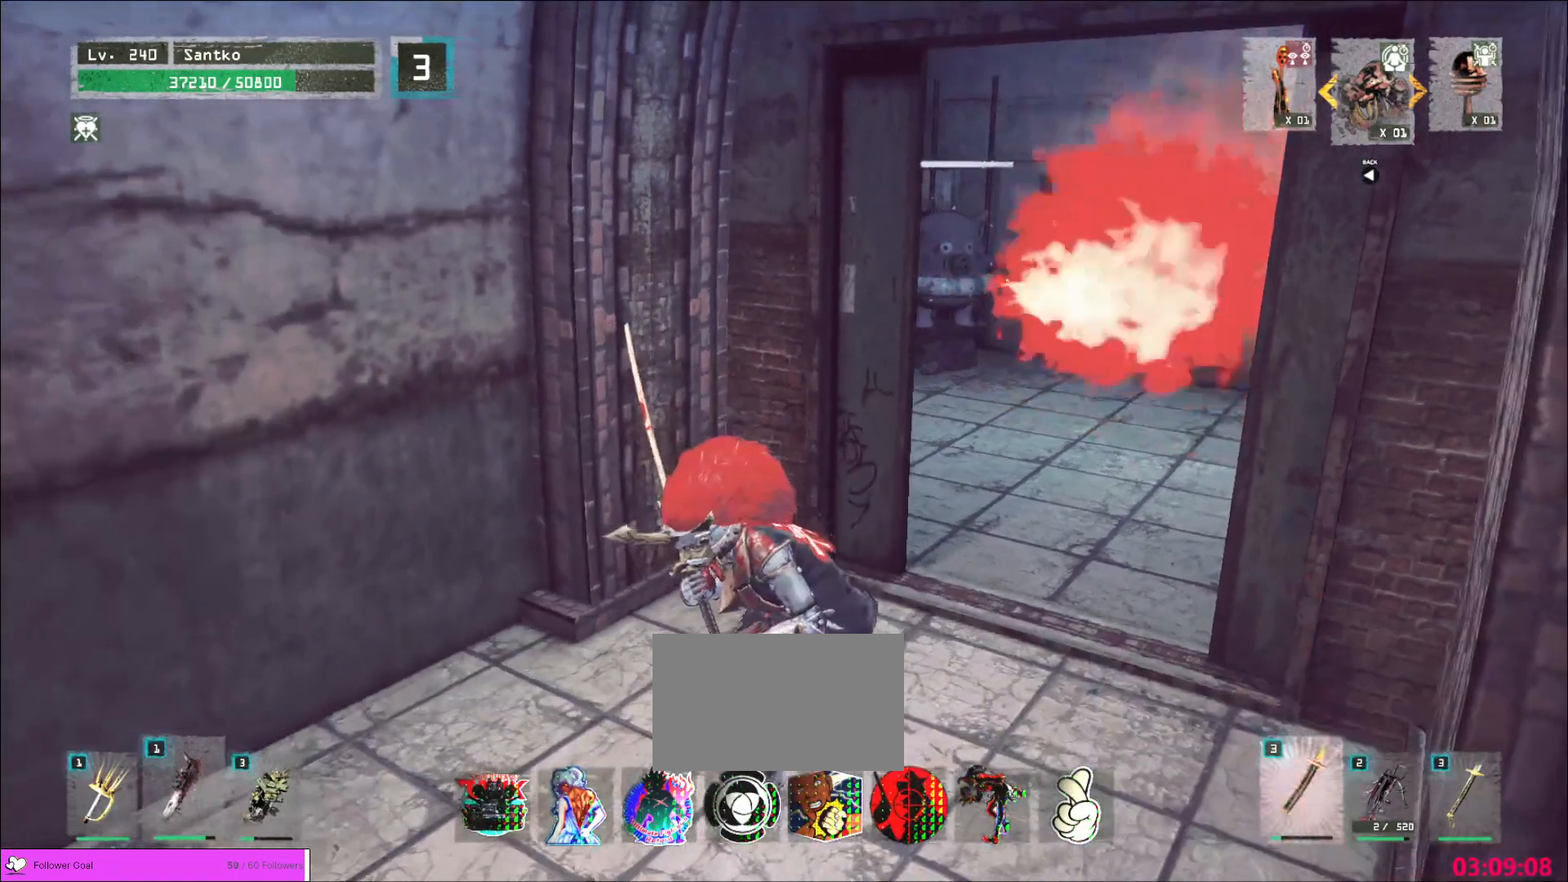
{"keys": ["d"], "mouse": [], "events": [[80, "d", "down"], [120, "1", "down"], [120, "d", "up"], [240, "1", "up"], [400, "d", "down"]]}
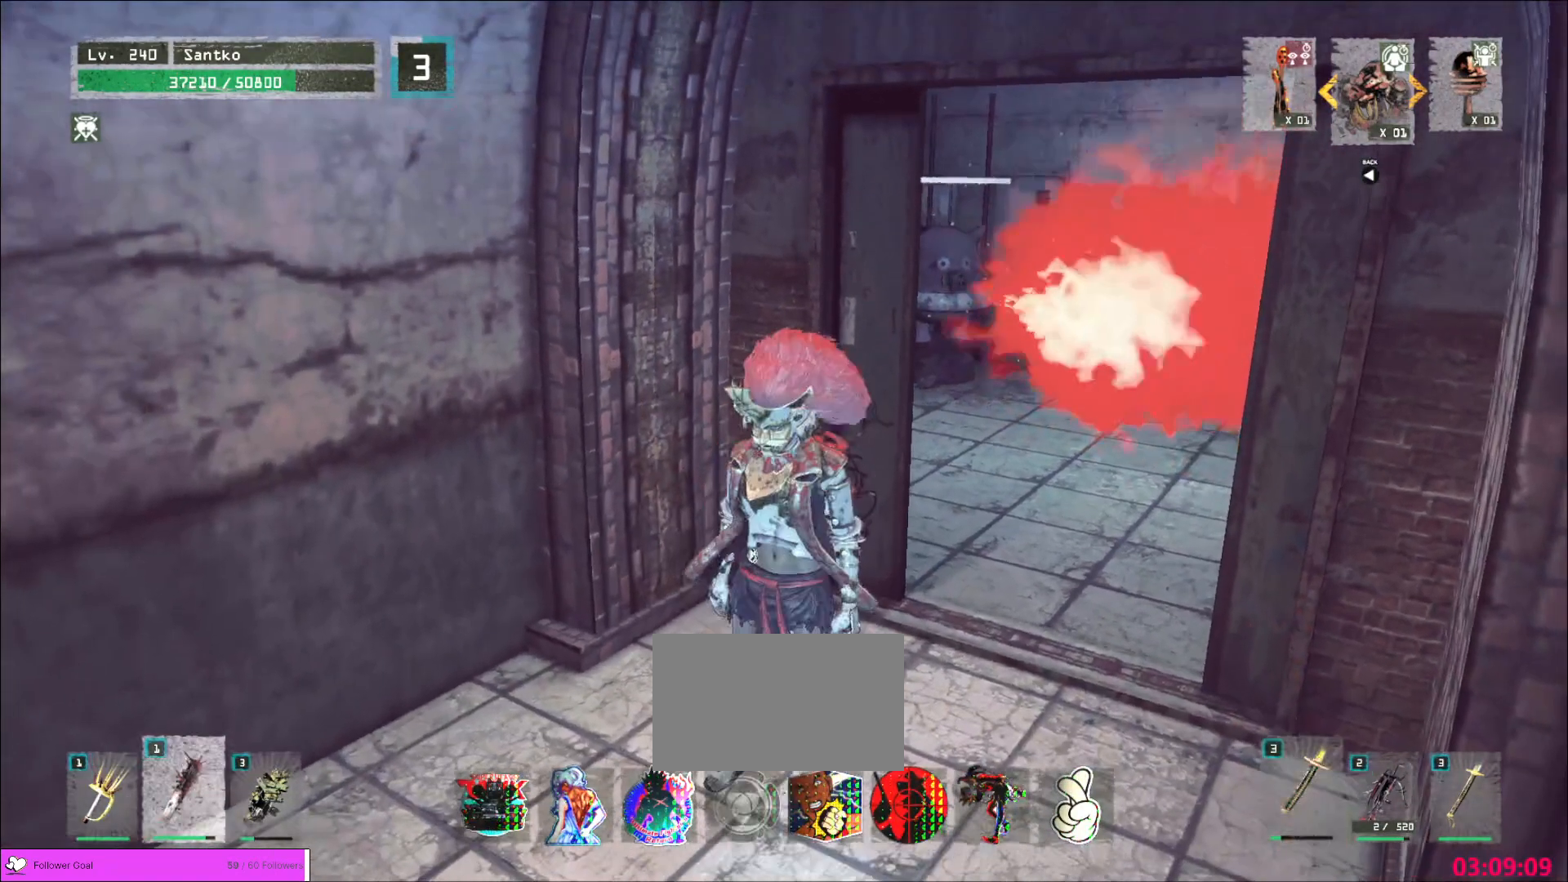
{"keys": [], "mouse": [], "events": [[40, "d", "up"]]}
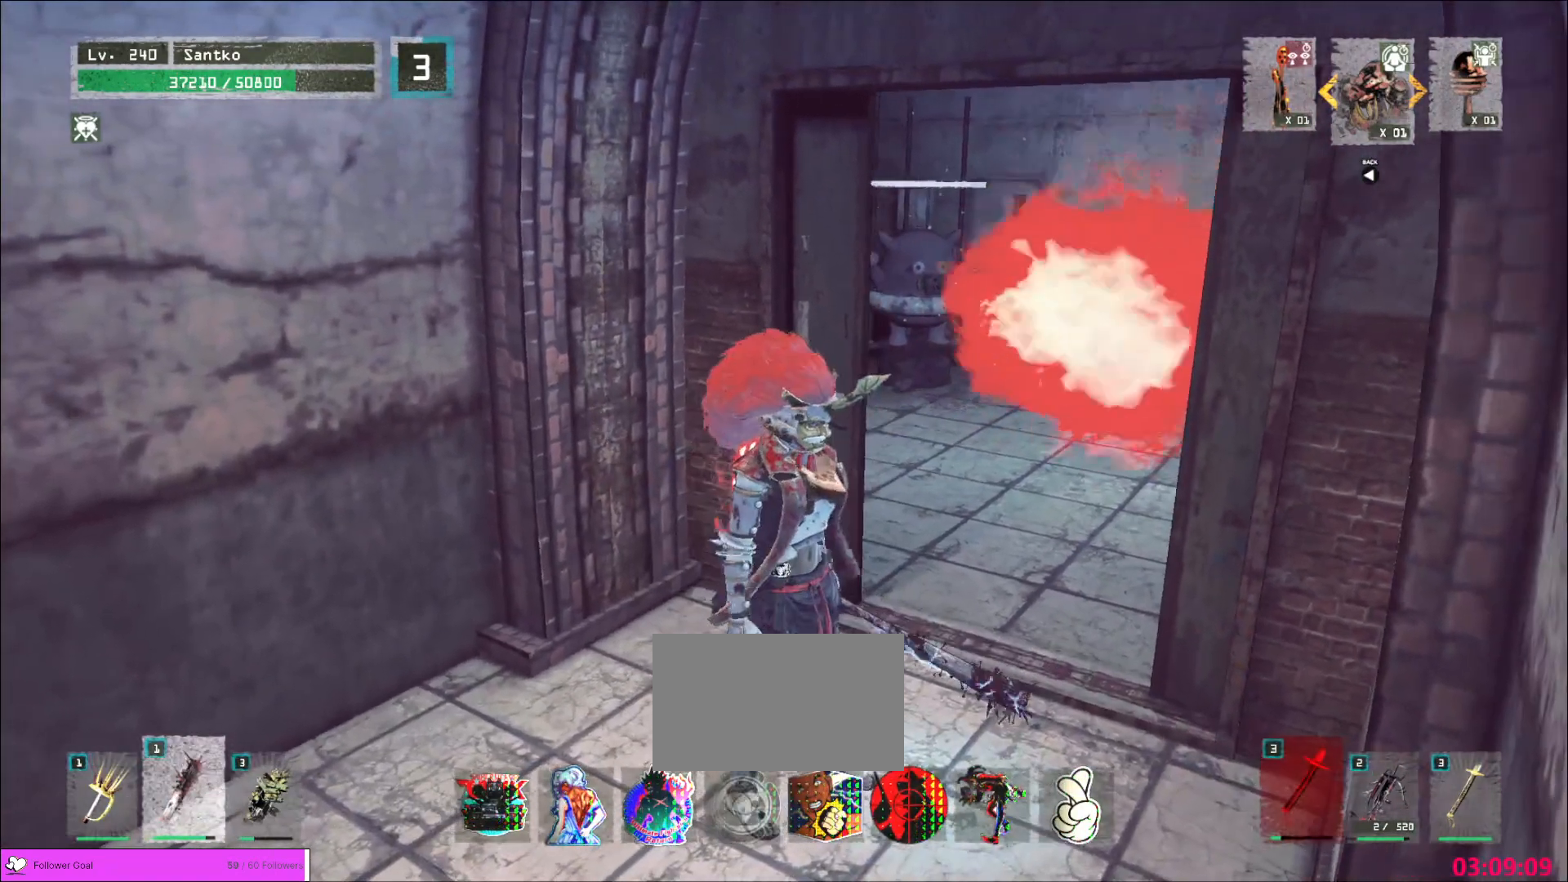
{"keys": [], "mouse": [], "events": []}
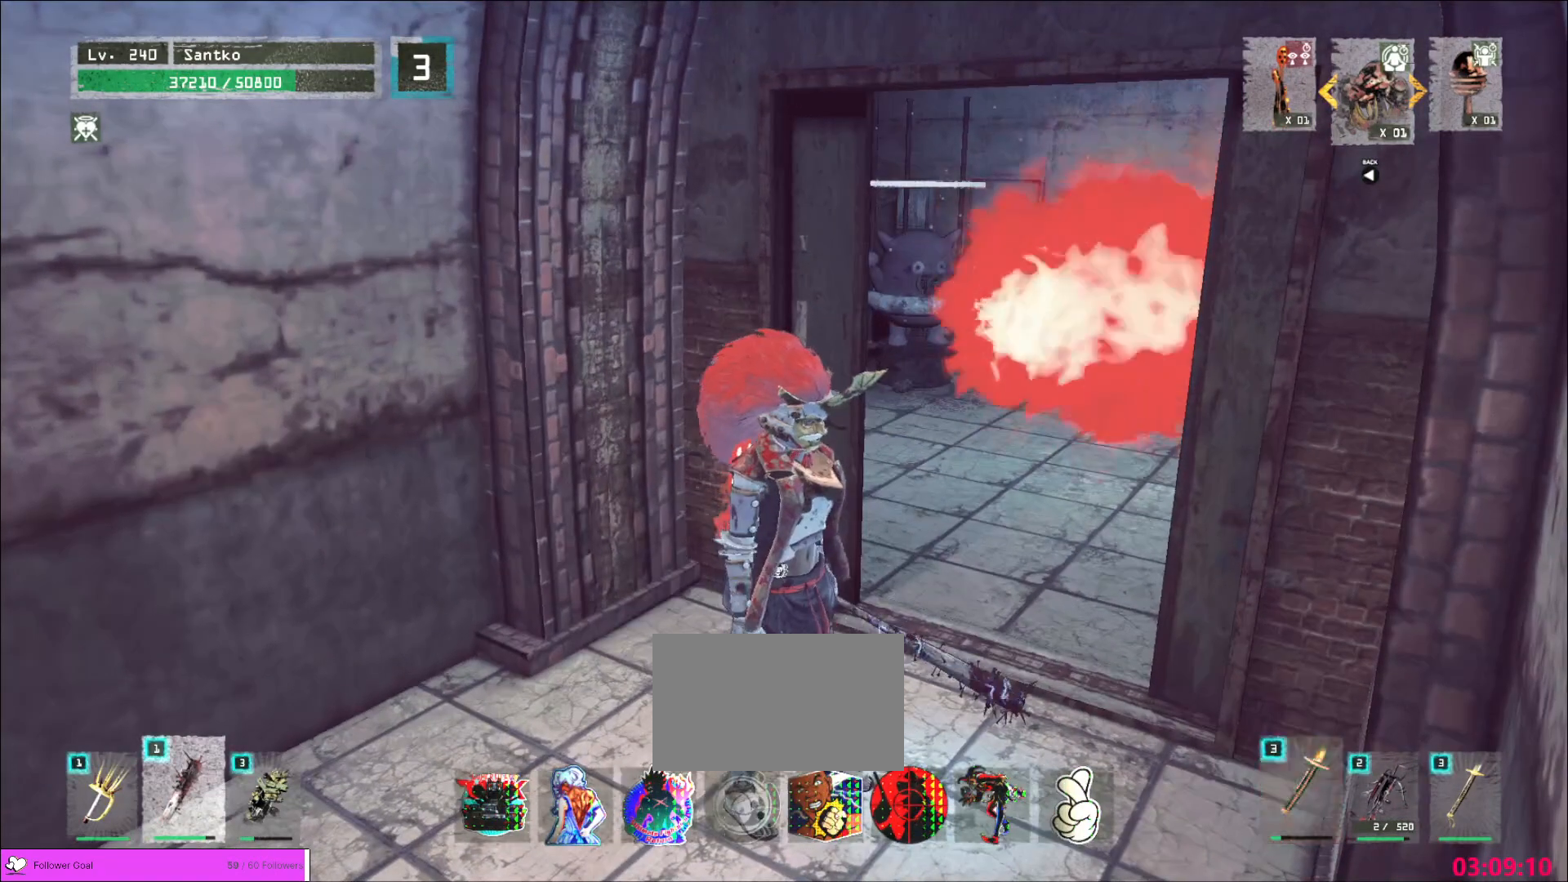
{"keys": [], "mouse": [], "events": []}
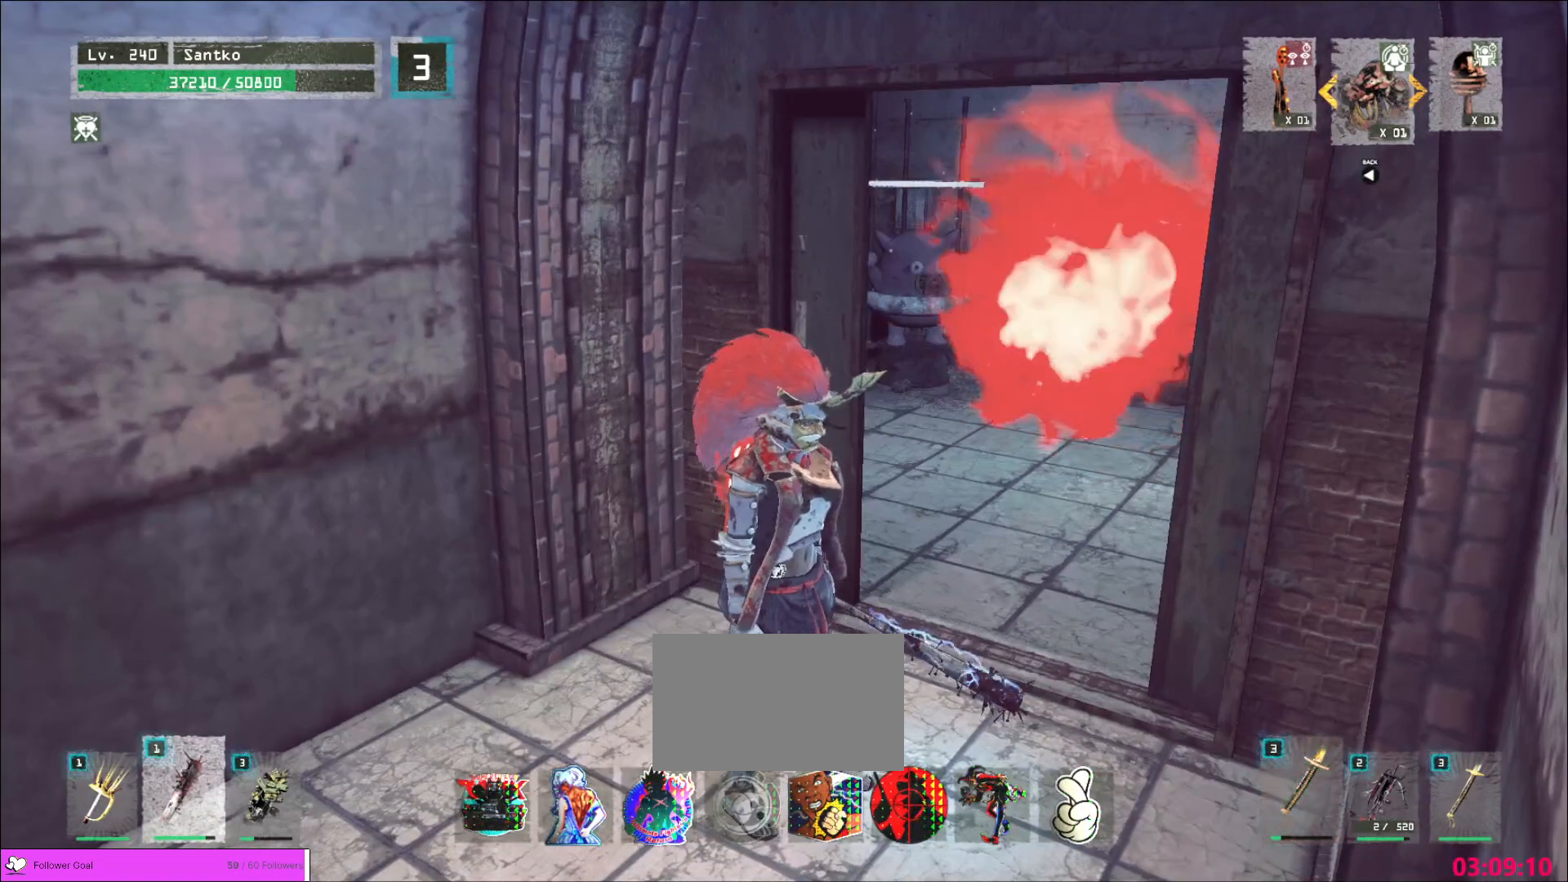
{"keys": ["d", "w"], "mouse": [], "events": [[200, "d", "down"], [240, "w", "down"], [320, "ctrl", "down"], [400, "ctrl", "up"]]}
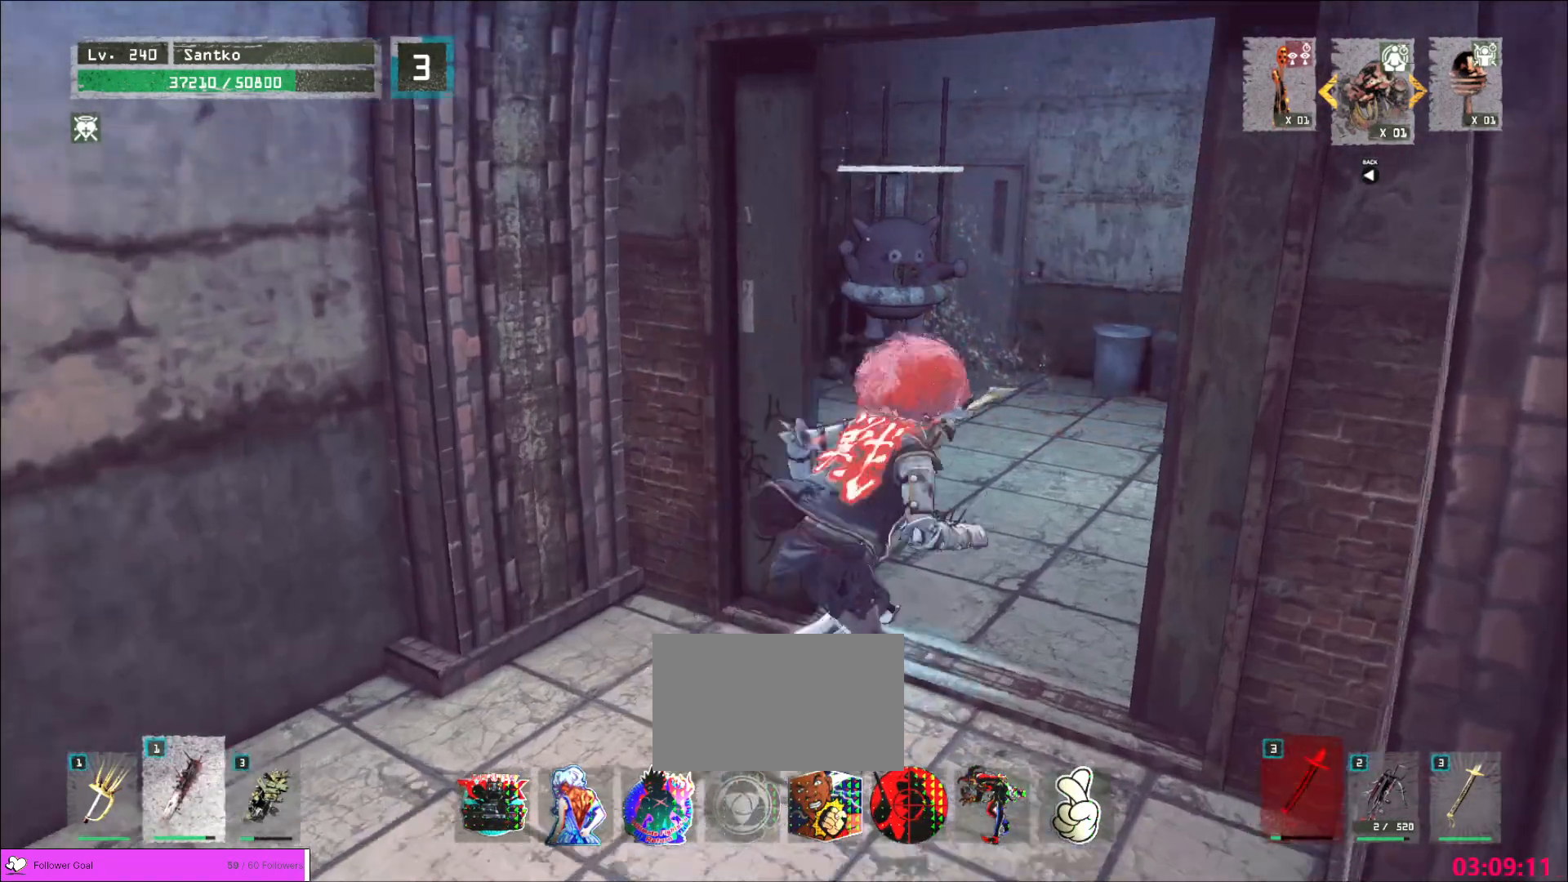
{"keys": ["w"], "mouse": [], "events": [[40, "d", "up"]]}
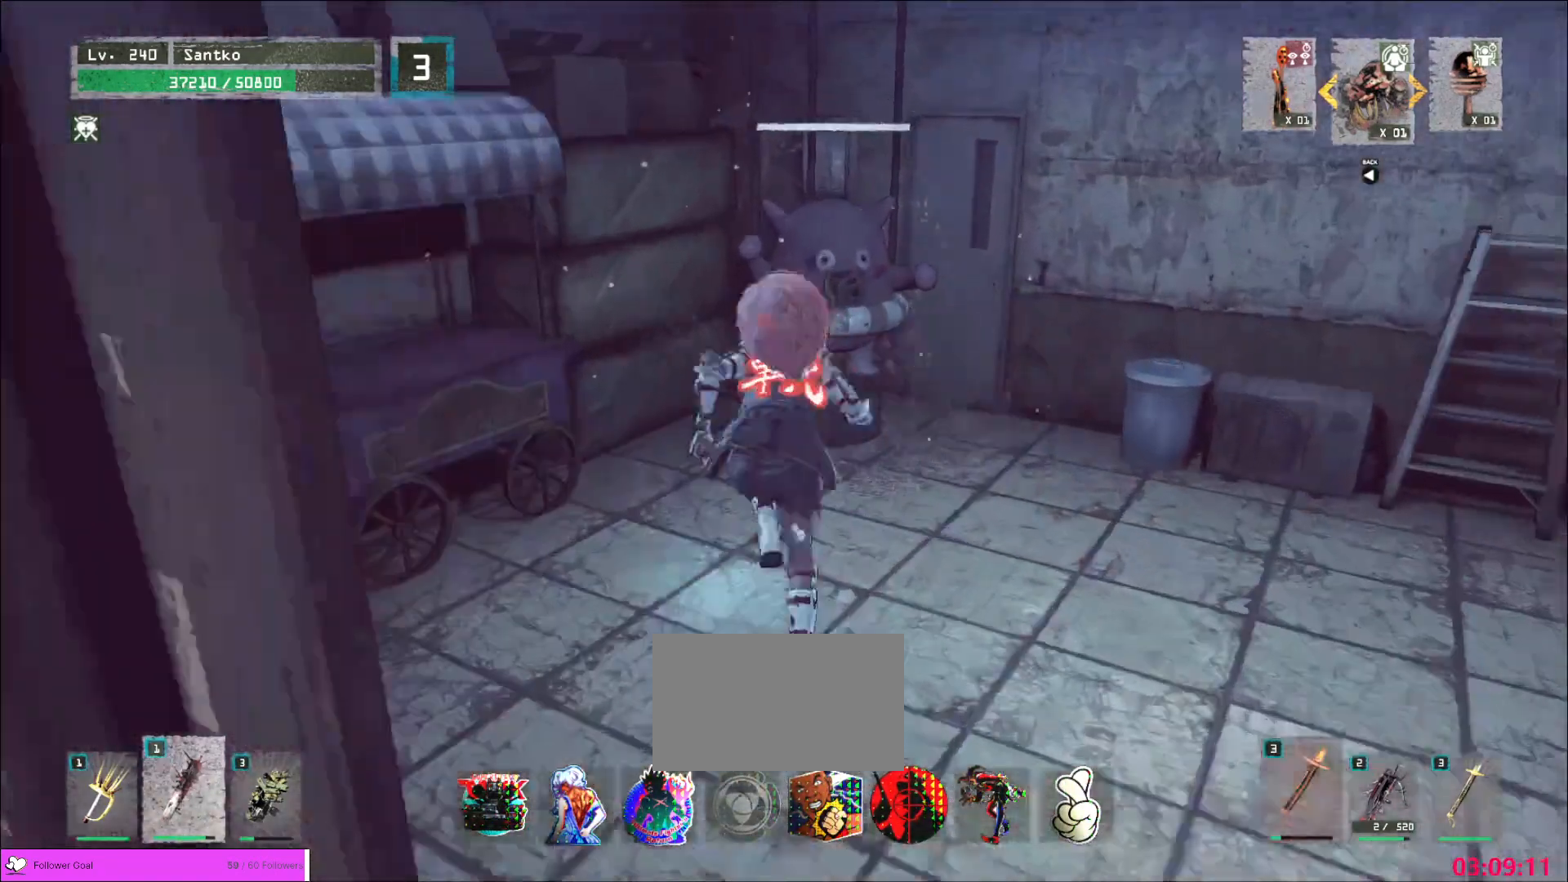
{"keys": [], "mouse": [], "events": [[80, "mouse_right", "down"], [160, "mouse_right", "up"], [440, "w", "up"]]}
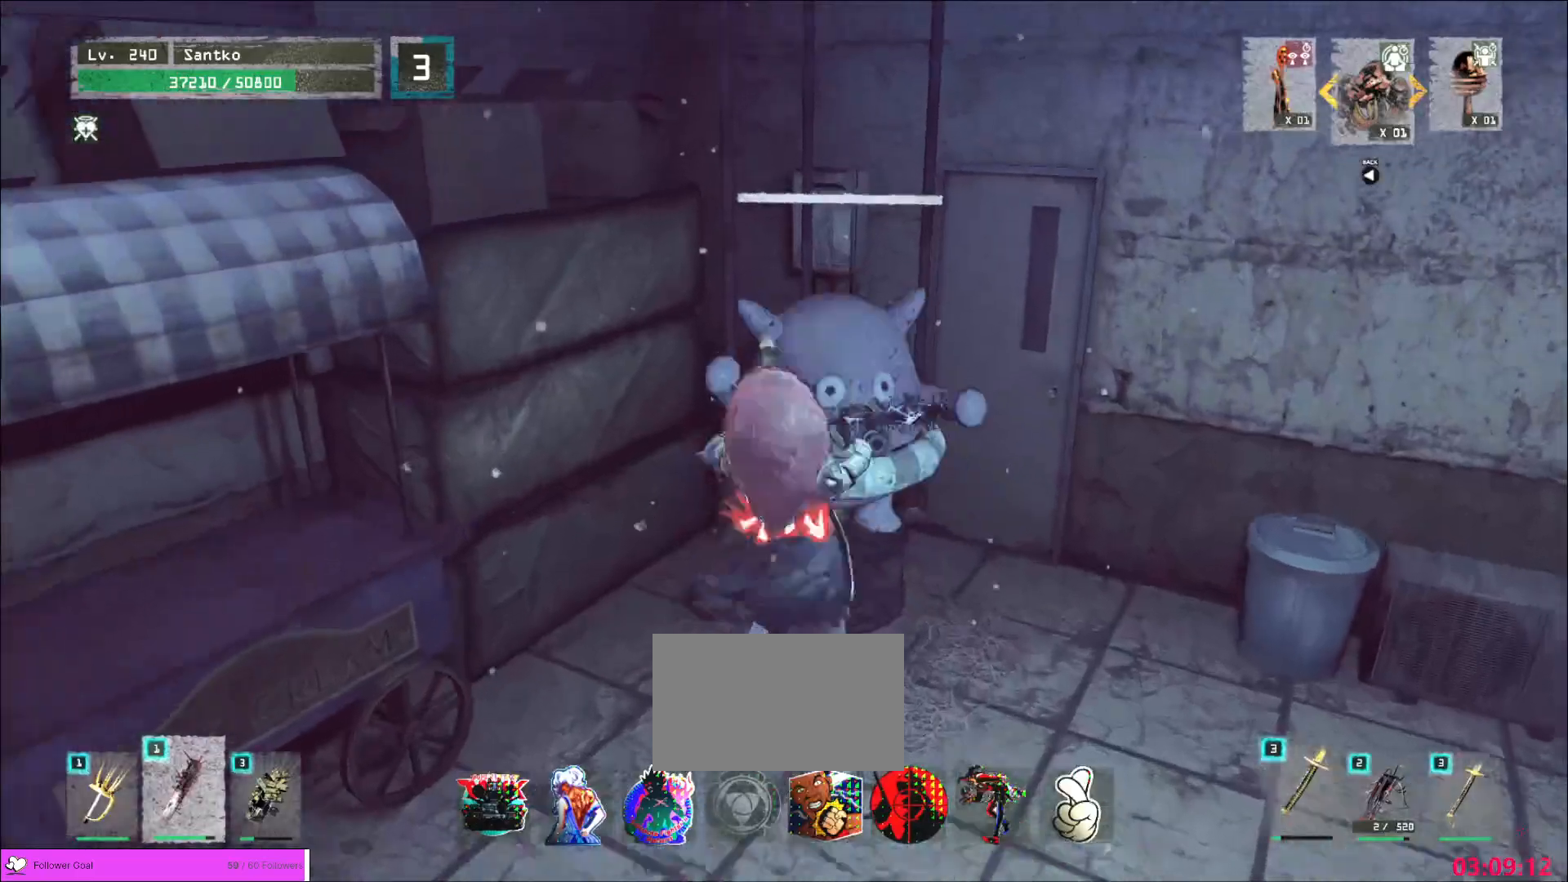
{"keys": [], "mouse": ["wheel"], "events": [[440, "mouse_wheel", "down"]]}
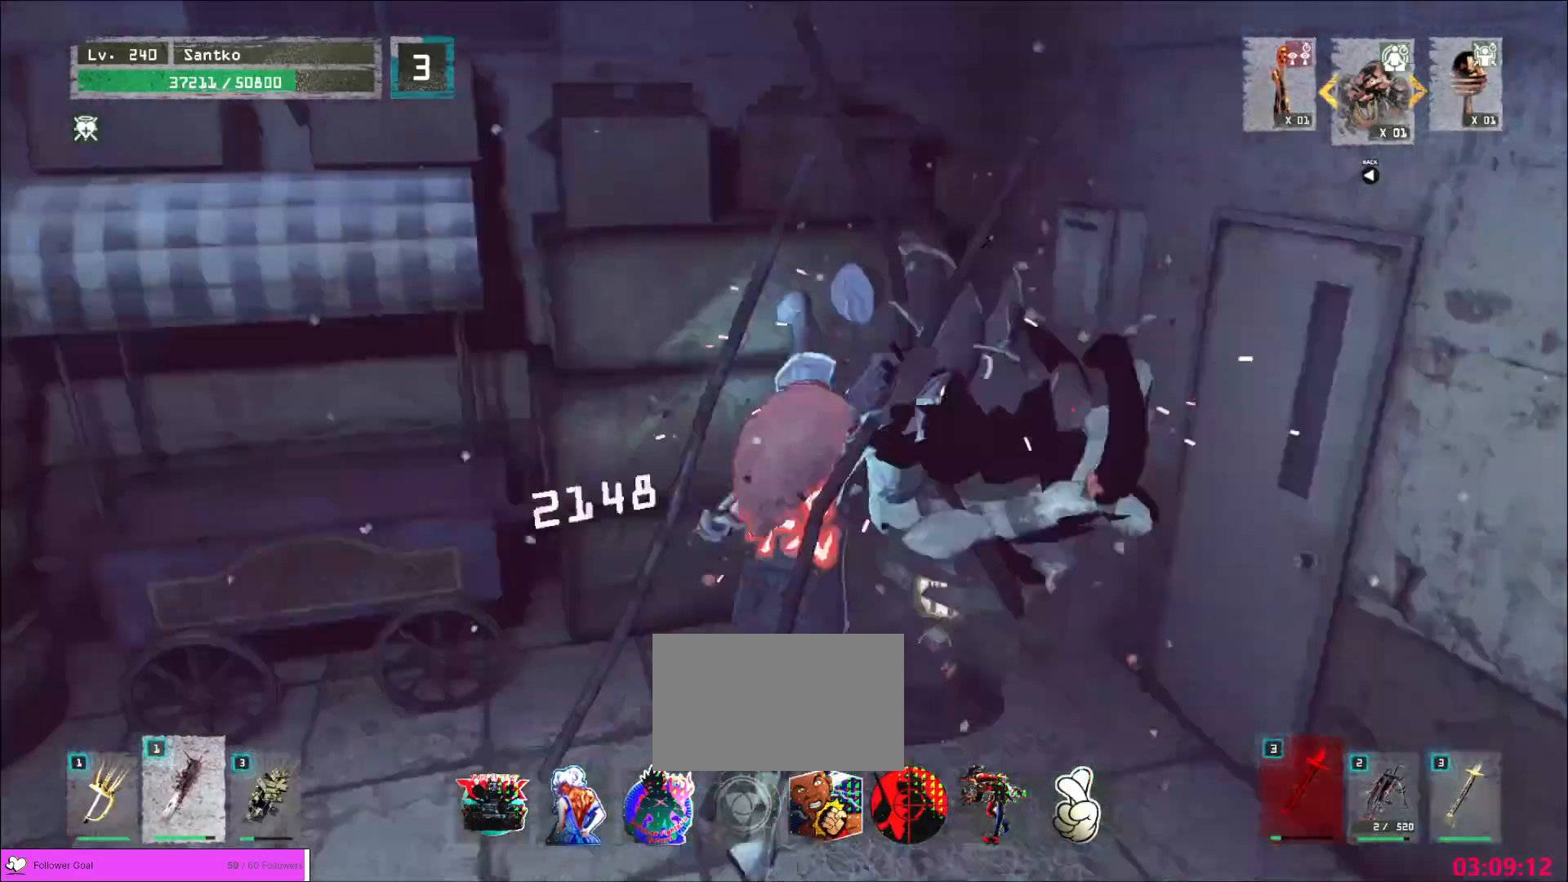
{"keys": ["a", "w"], "mouse": [], "events": [[200, "a", "down"], [240, "w", "down"], [280, "mouse_wheel", "up"]]}
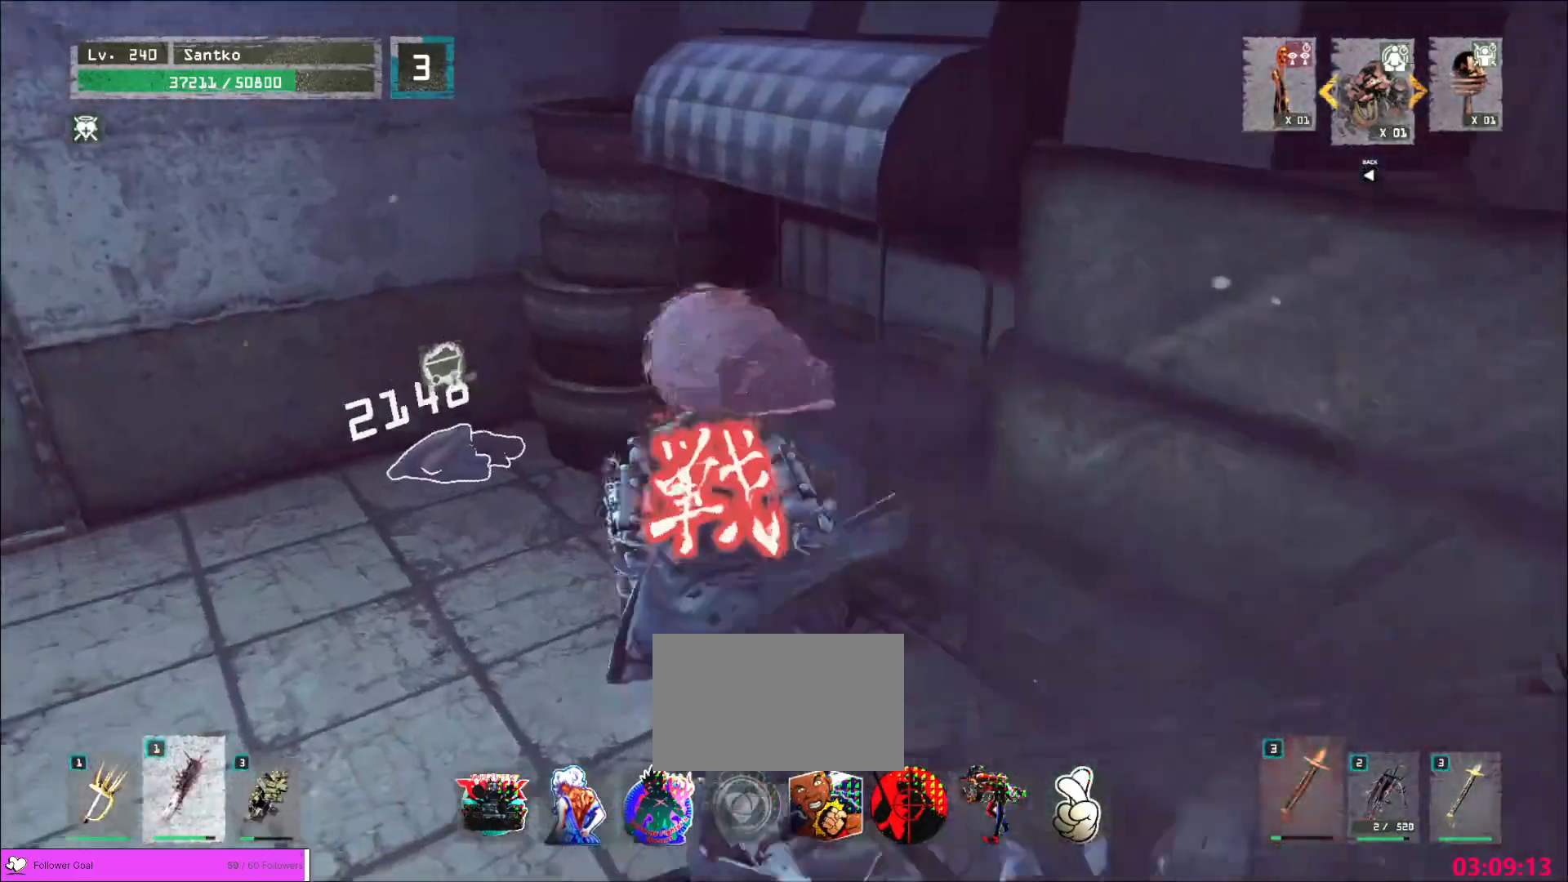
{"keys": ["w"], "mouse": [], "events": [[280, "a", "up"]]}
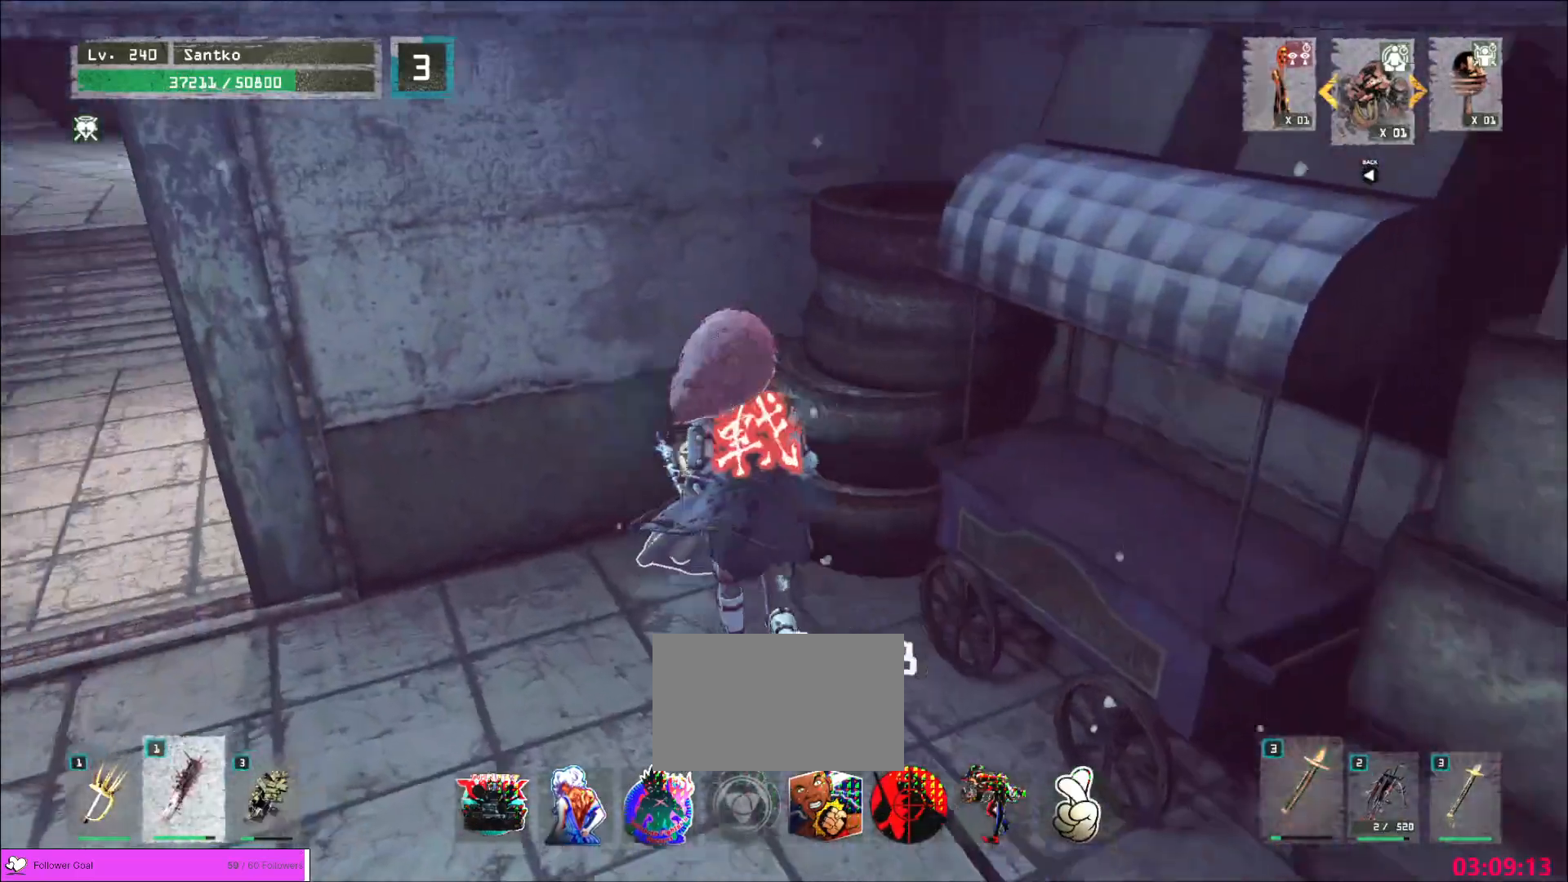
{"keys": ["a", "w"], "mouse": [], "events": [[80, "w", "up"], [240, "w", "down"], [280, "ctrl", "down"], [440, "ctrl", "up"], [520, "a", "down"]]}
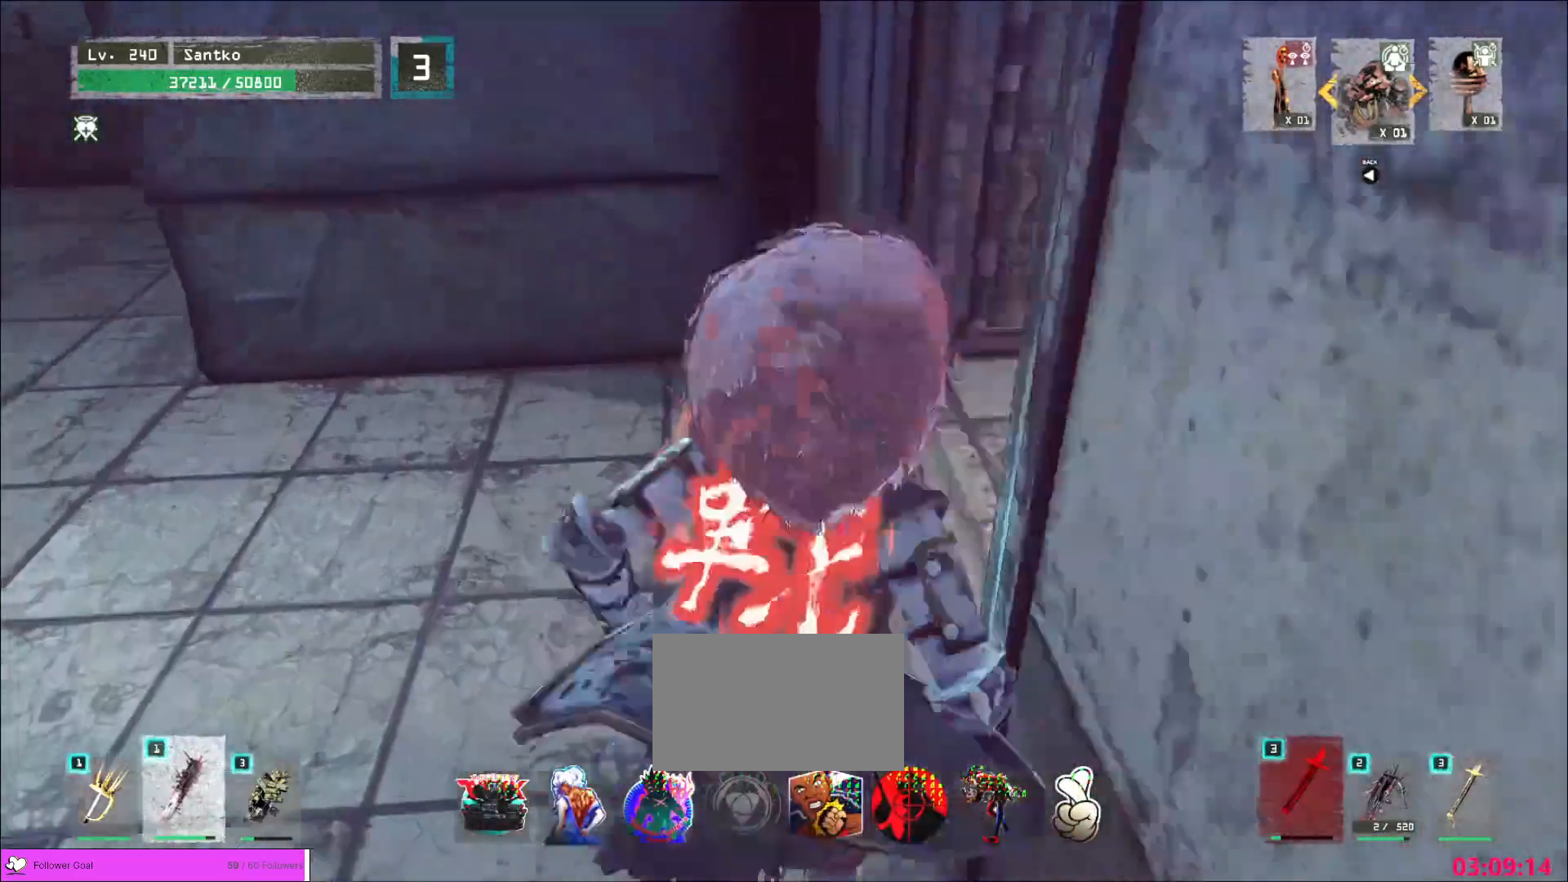
{"keys": ["a", "ctrl", "w"], "mouse": [], "events": [[400, "ctrl", "down"]]}
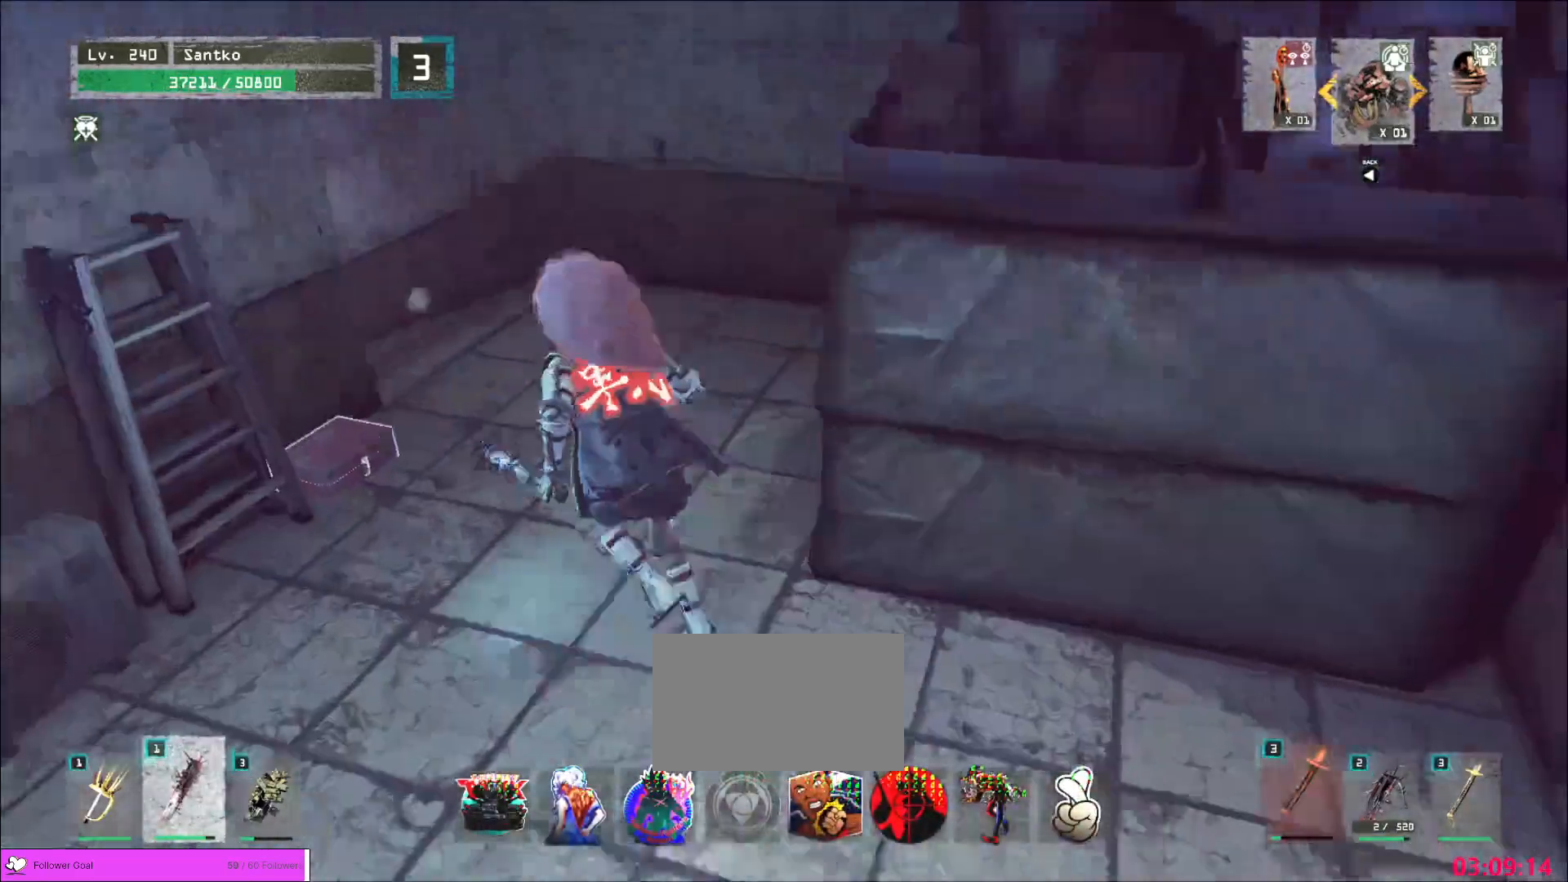
{"keys": [], "mouse": [], "events": [[120, "a", "up"], [120, "ctrl", "up"], [160, "w", "up"], [240, "a", "down"], [280, "a", "up"], [400, "f", "down"], [480, "f", "up"]]}
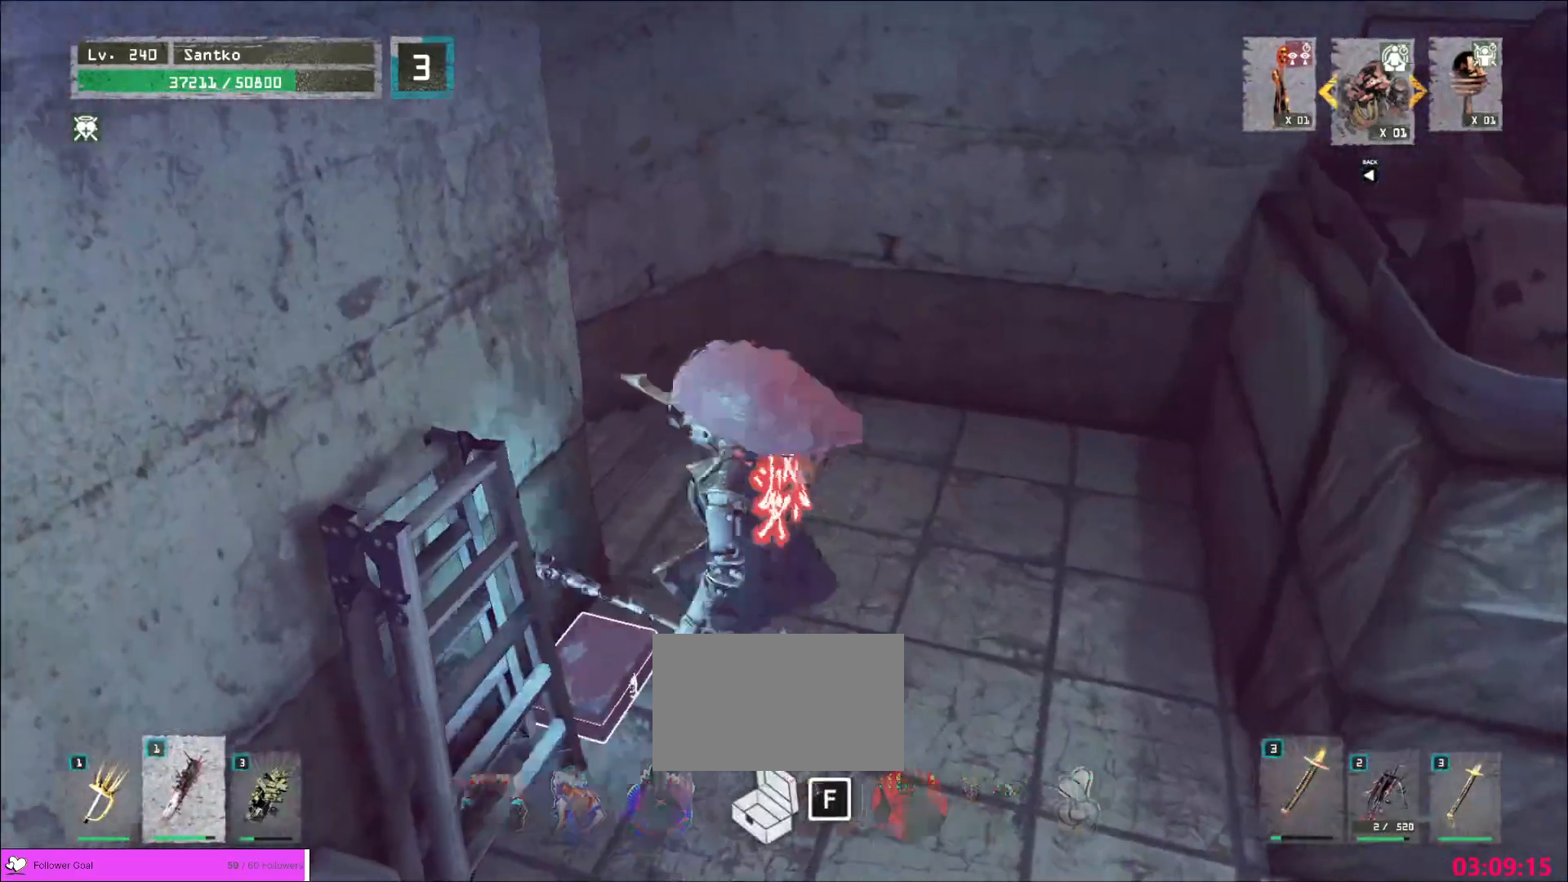
{"keys": [], "mouse": [], "events": [[40, "f", "down"], [120, "f", "up"]]}
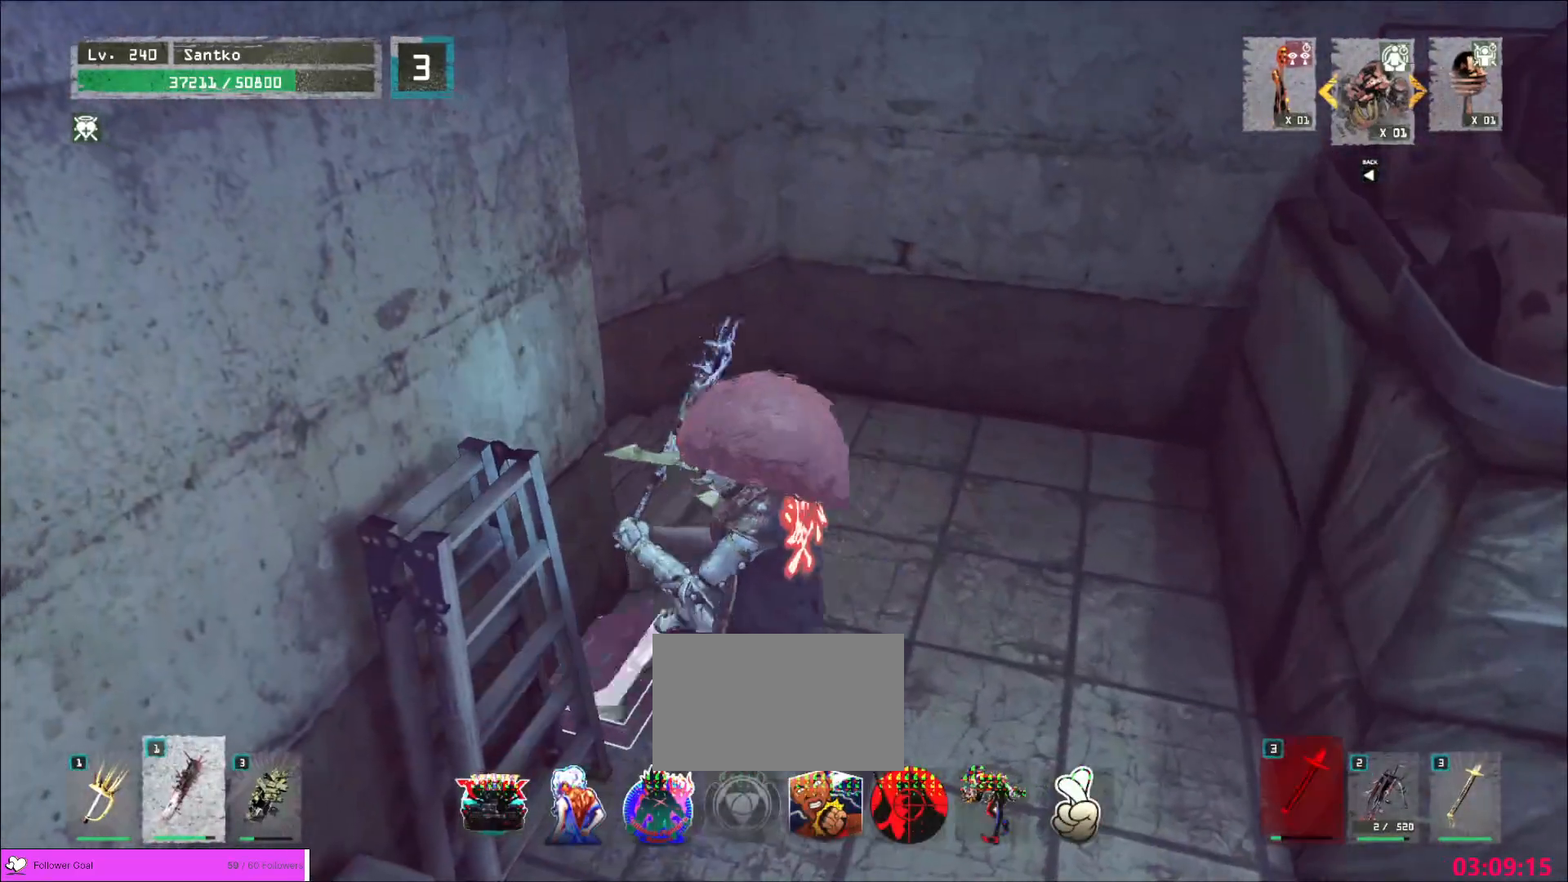
{"keys": [], "mouse": [], "events": []}
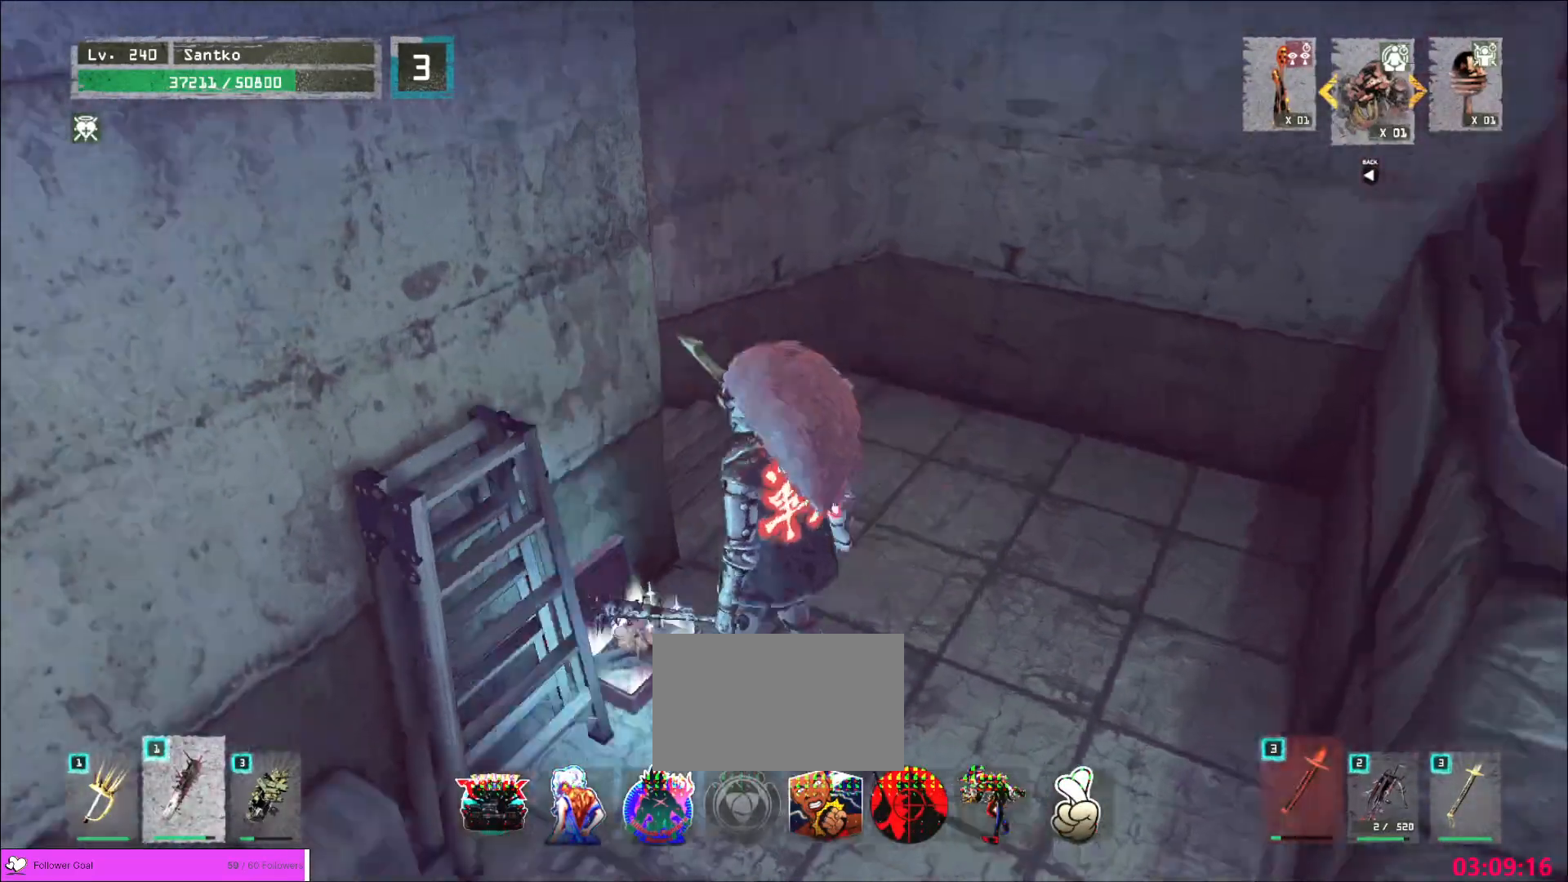
{"keys": [], "mouse": [], "events": []}
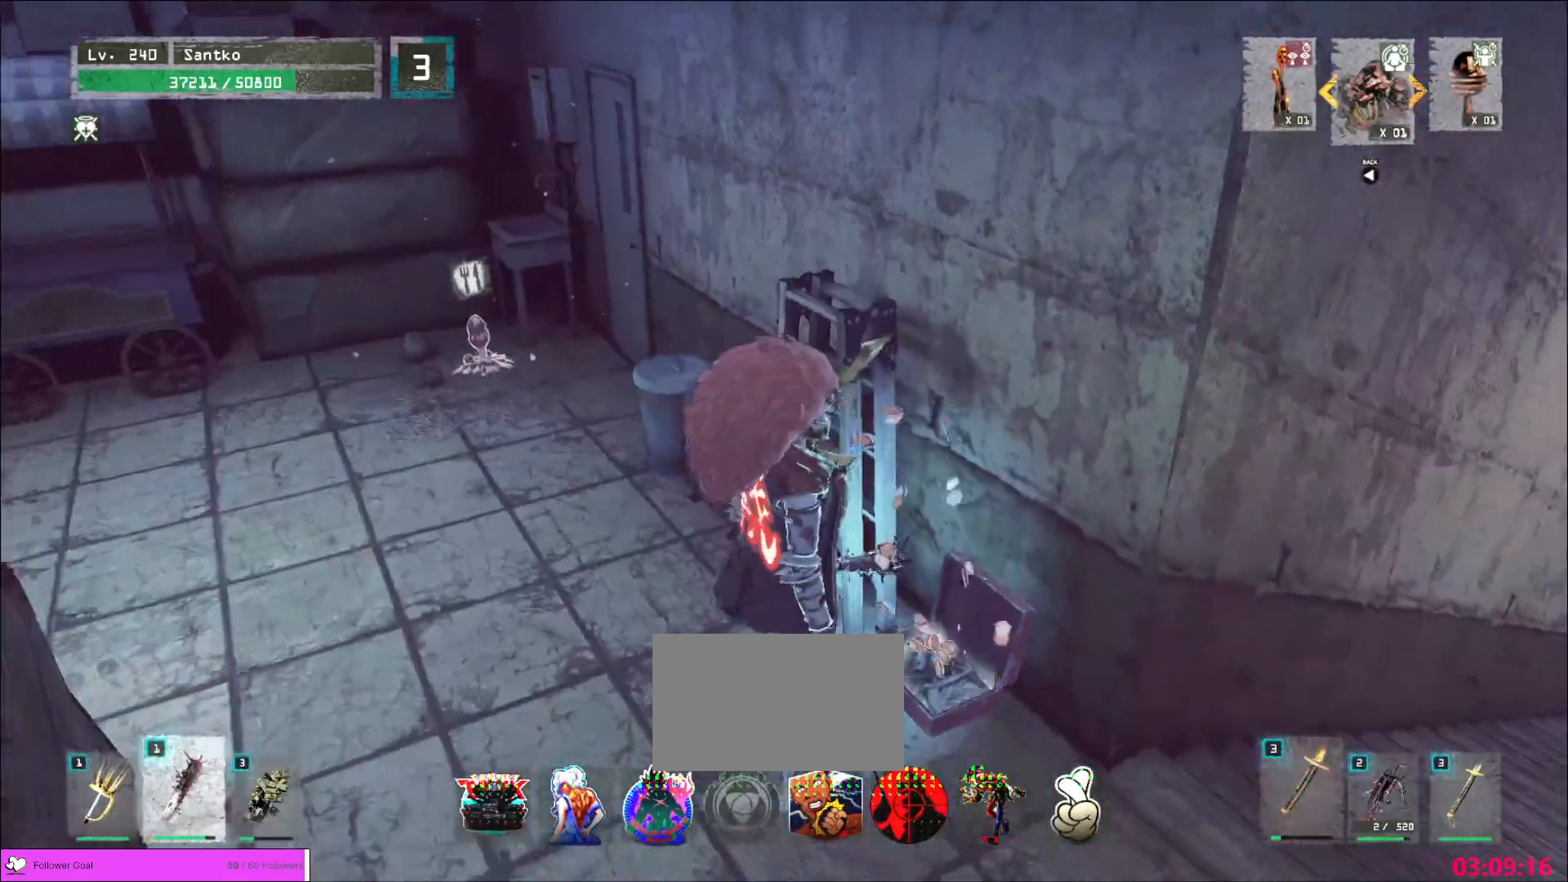
{"keys": ["a", "ctrl"], "mouse": [], "events": [[440, "a", "down"], [520, "ctrl", "down"]]}
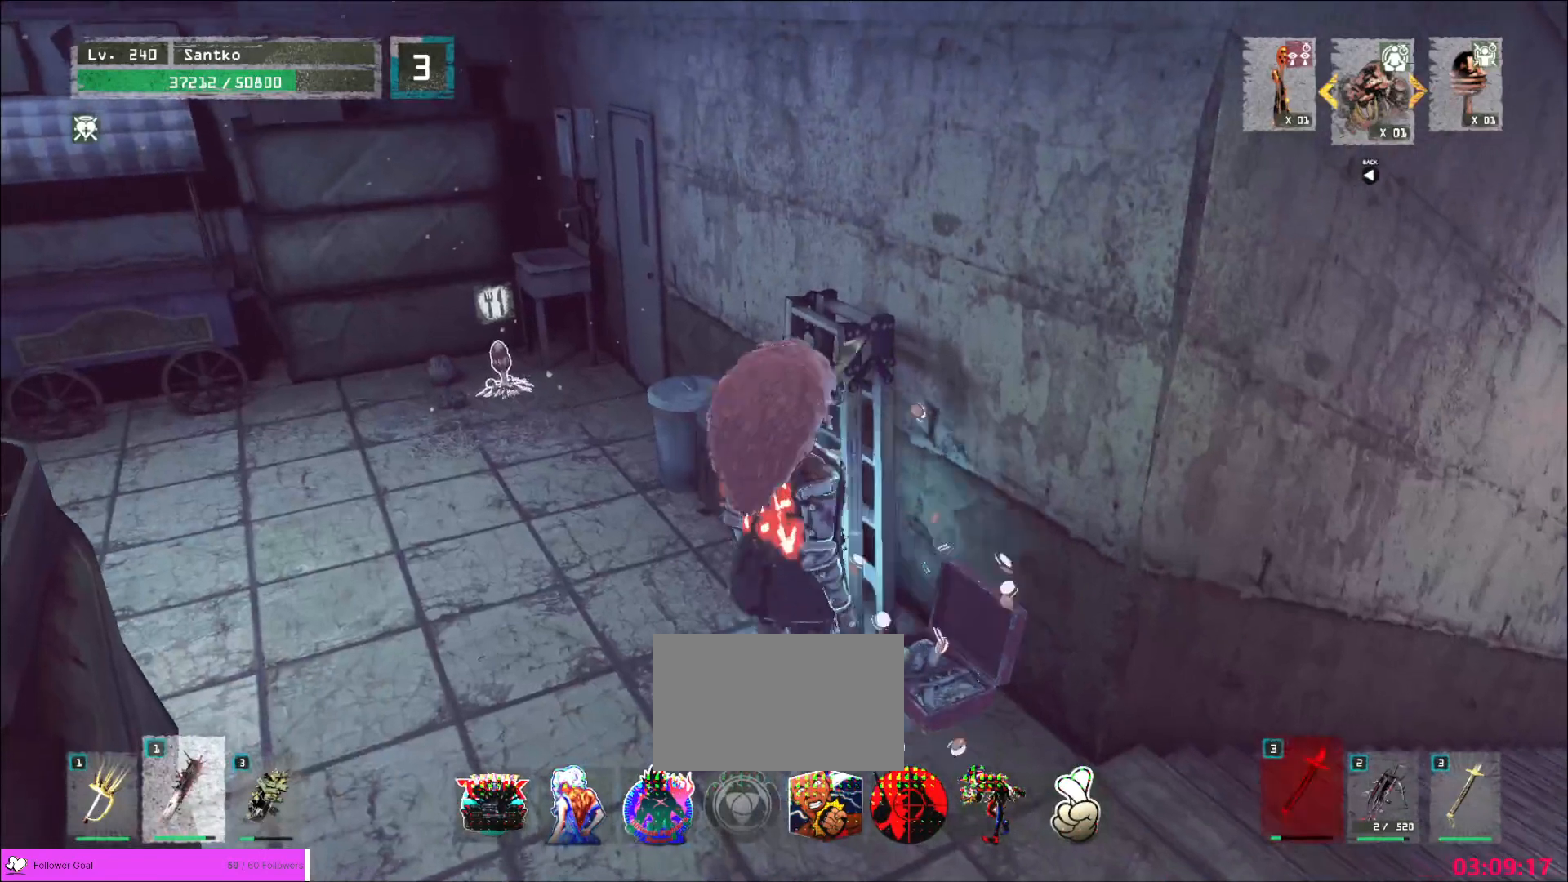
{"keys": ["w"], "mouse": [], "events": [[80, "w", "down"], [160, "a", "up"], [160, "ctrl", "up"]]}
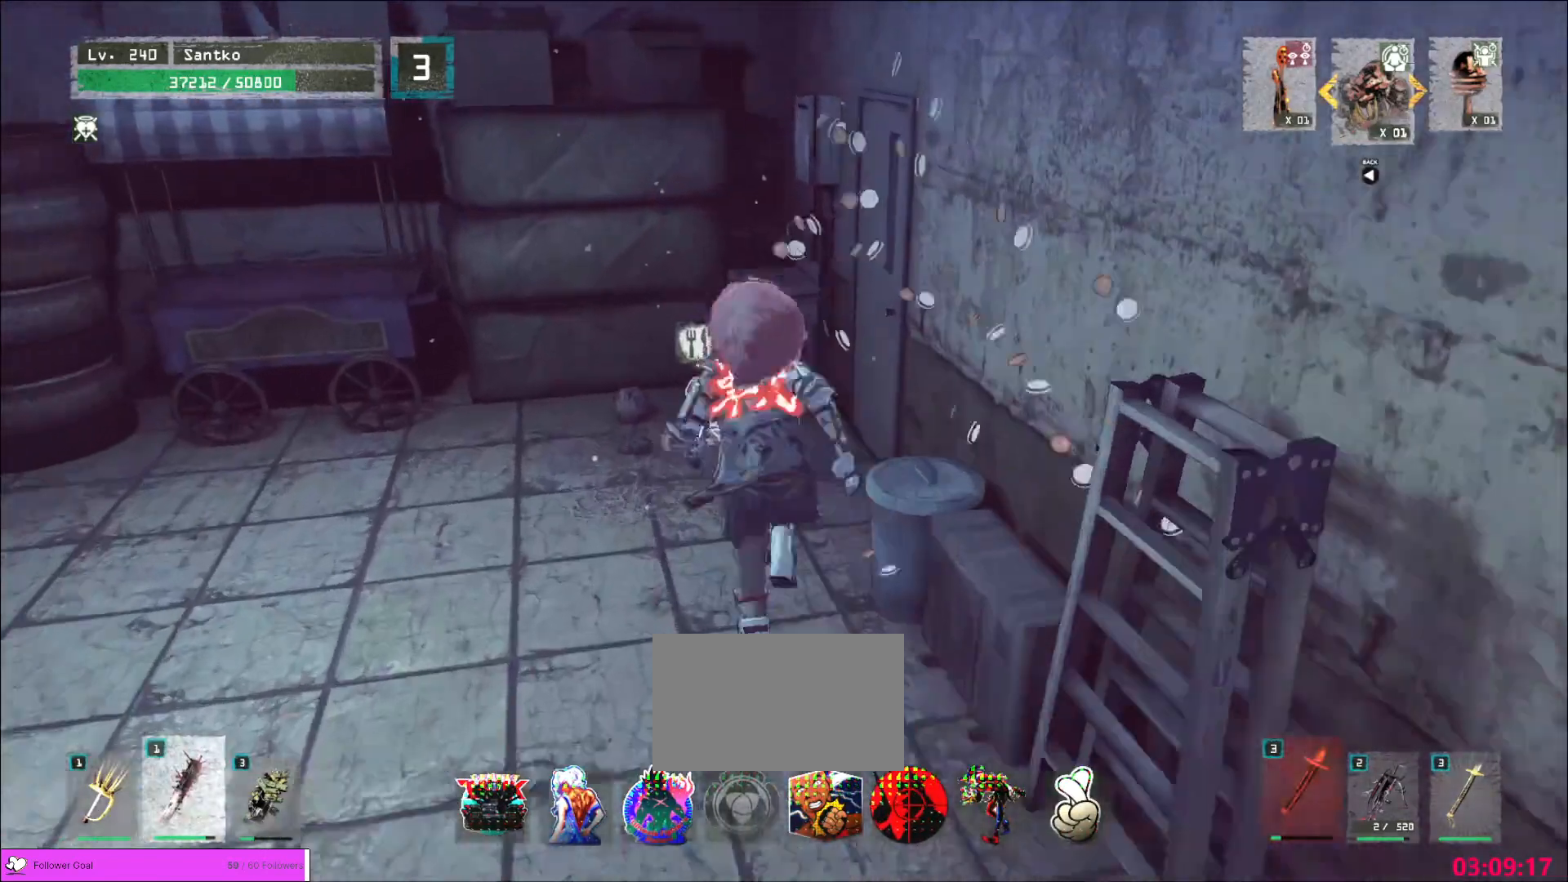
{"keys": ["shift"], "mouse": [], "events": [[40, "w", "up"], [80, "shift", "down"], [280, "f", "down"], [280, "s", "down"], [440, "s", "up"], [480, "f", "up"]]}
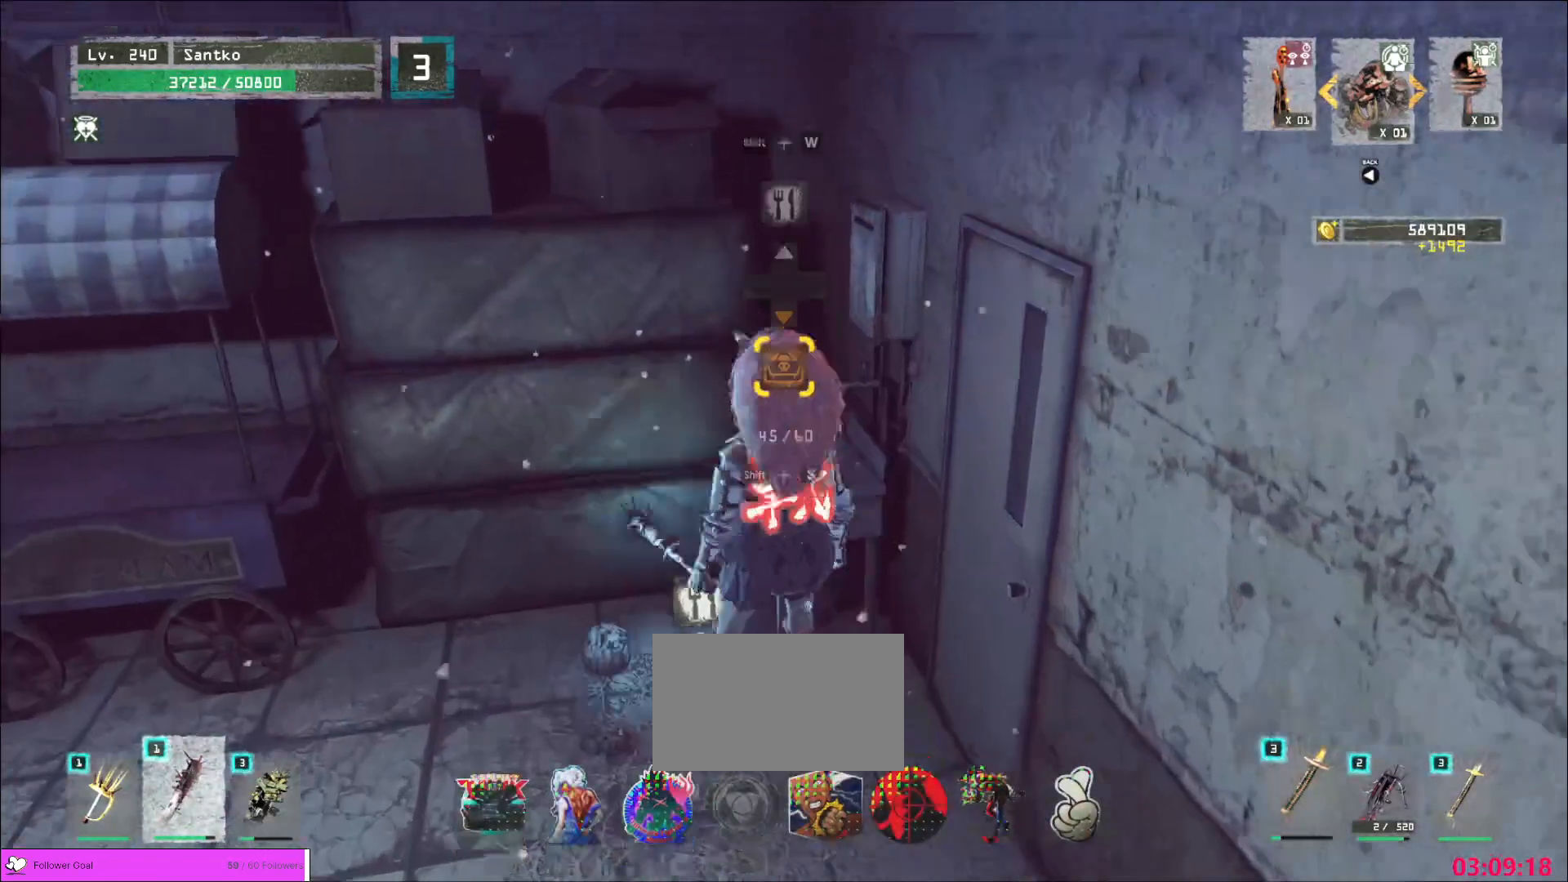
{"keys": [], "mouse": [], "events": [[120, "shift", "up"]]}